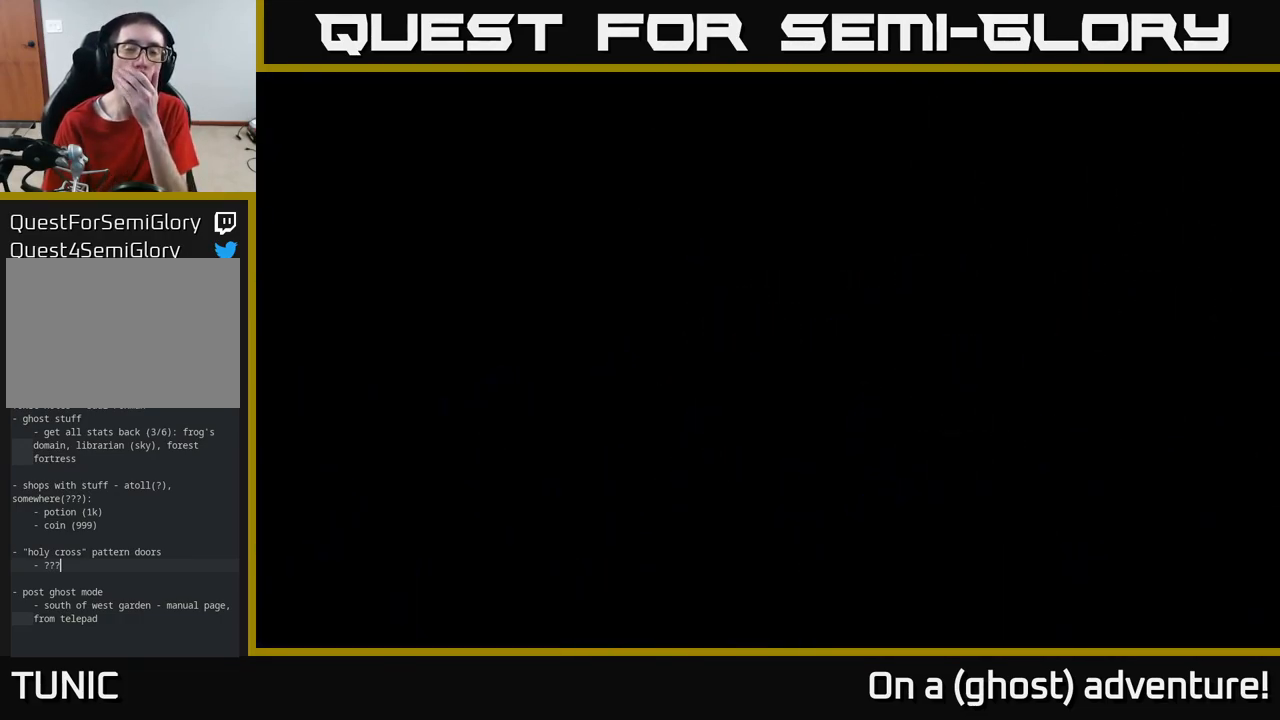
Gameplay with a controller (Xbox layout); each line is a JSON object with the inputs held at the frame after it. "events" lists button and stick changes between this image and that frame as [ms after this image, input, new state], when the widget could be followed in between.
{"buttons": [], "left_stick": "center", "right_stick": "center", "events": []}
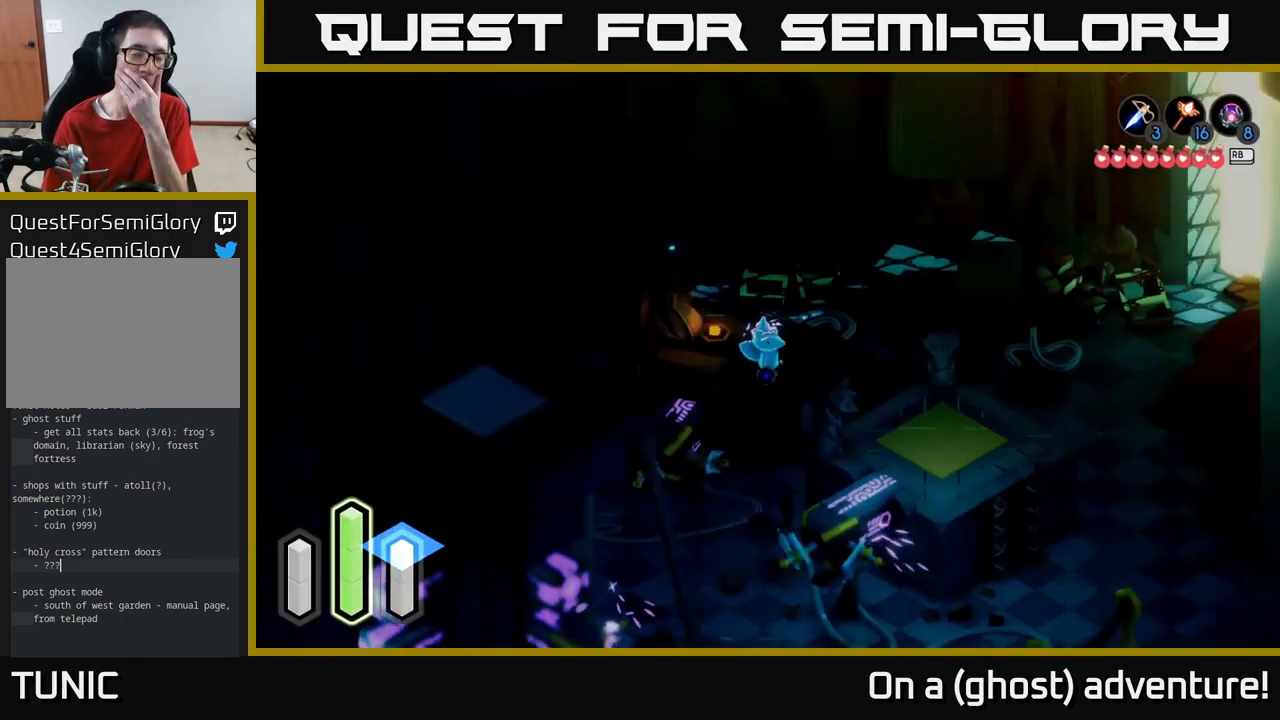
{"buttons": [], "left_stick": "center", "right_stick": "center", "events": []}
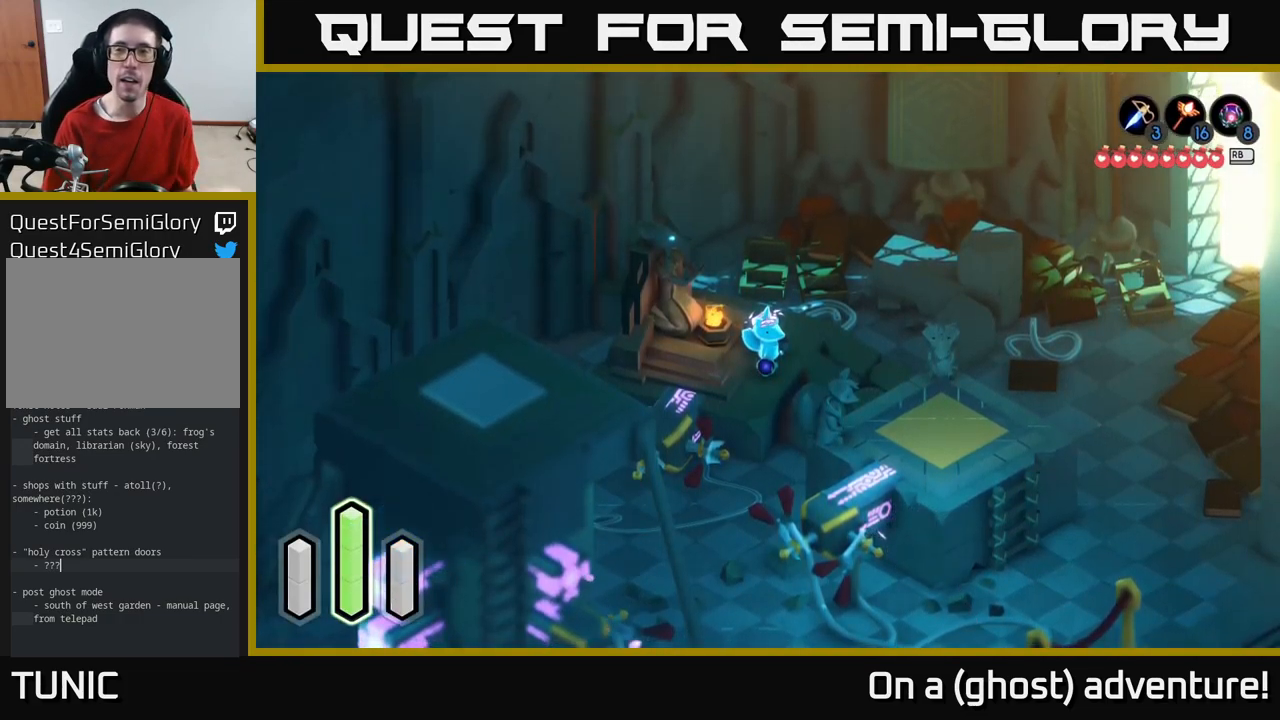
{"buttons": [], "left_stick": "right", "right_stick": "center", "events": [[417, "left_stick", "right"]]}
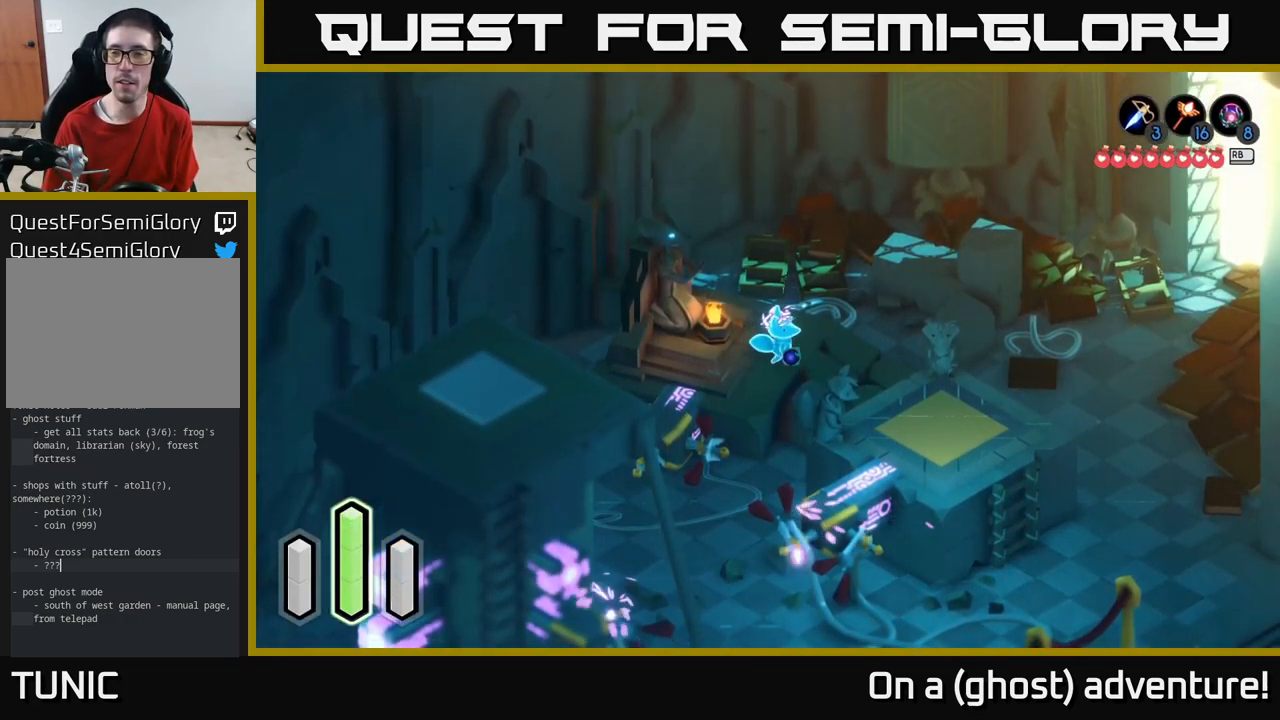
{"buttons": [], "left_stick": "right", "right_stick": "center", "events": []}
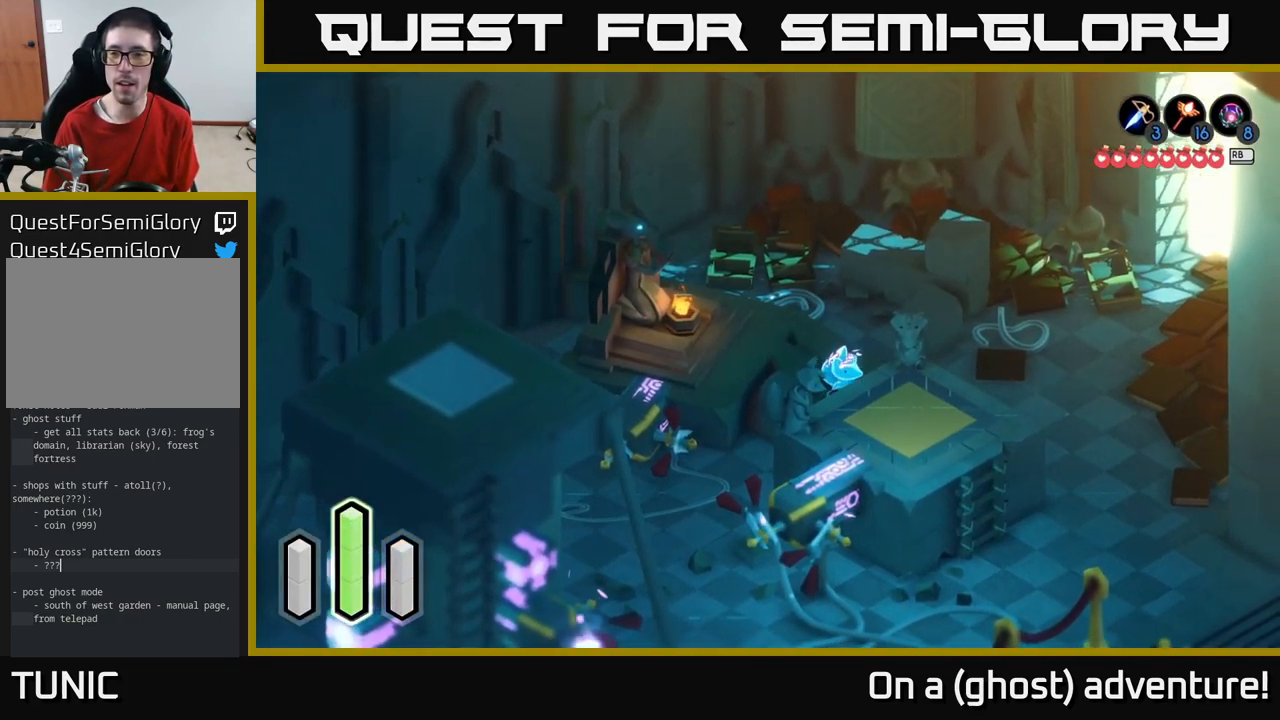
{"buttons": [], "left_stick": "right", "right_stick": "center", "events": []}
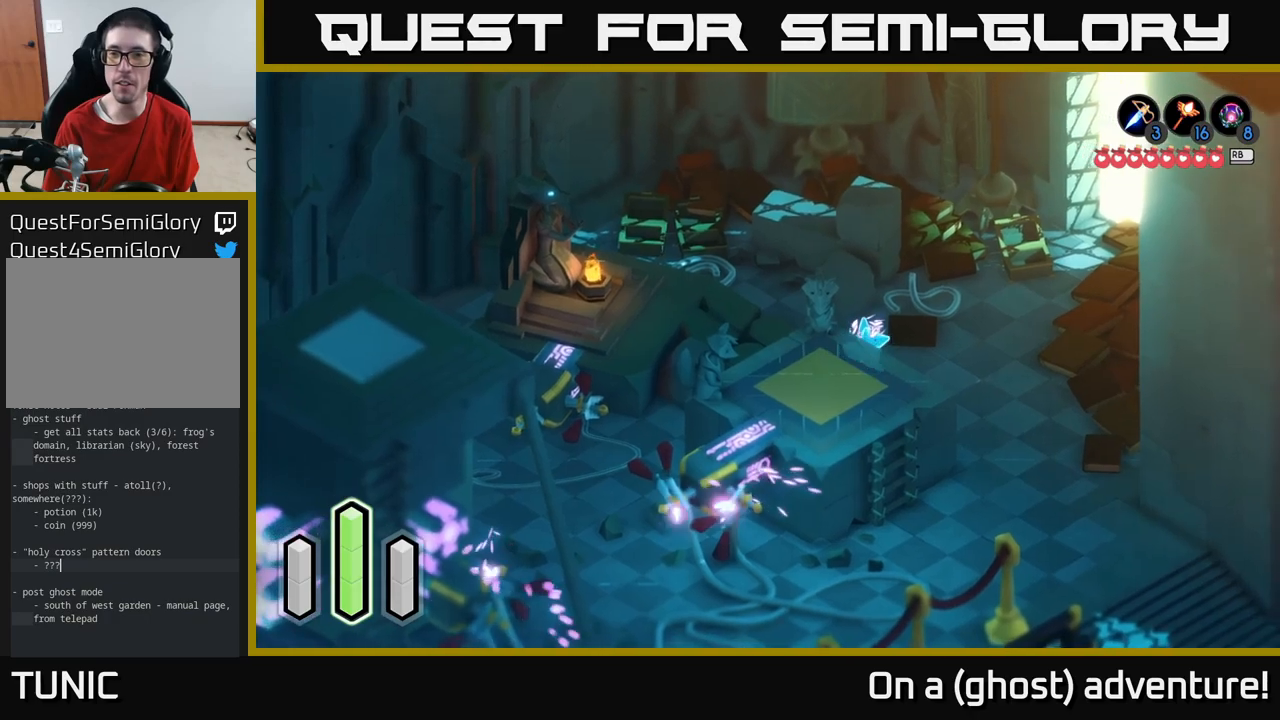
{"buttons": [], "left_stick": "center", "right_stick": "center", "events": [[67, "L1", "down"], [184, "L1", "up"], [184, "left_stick", "center"]]}
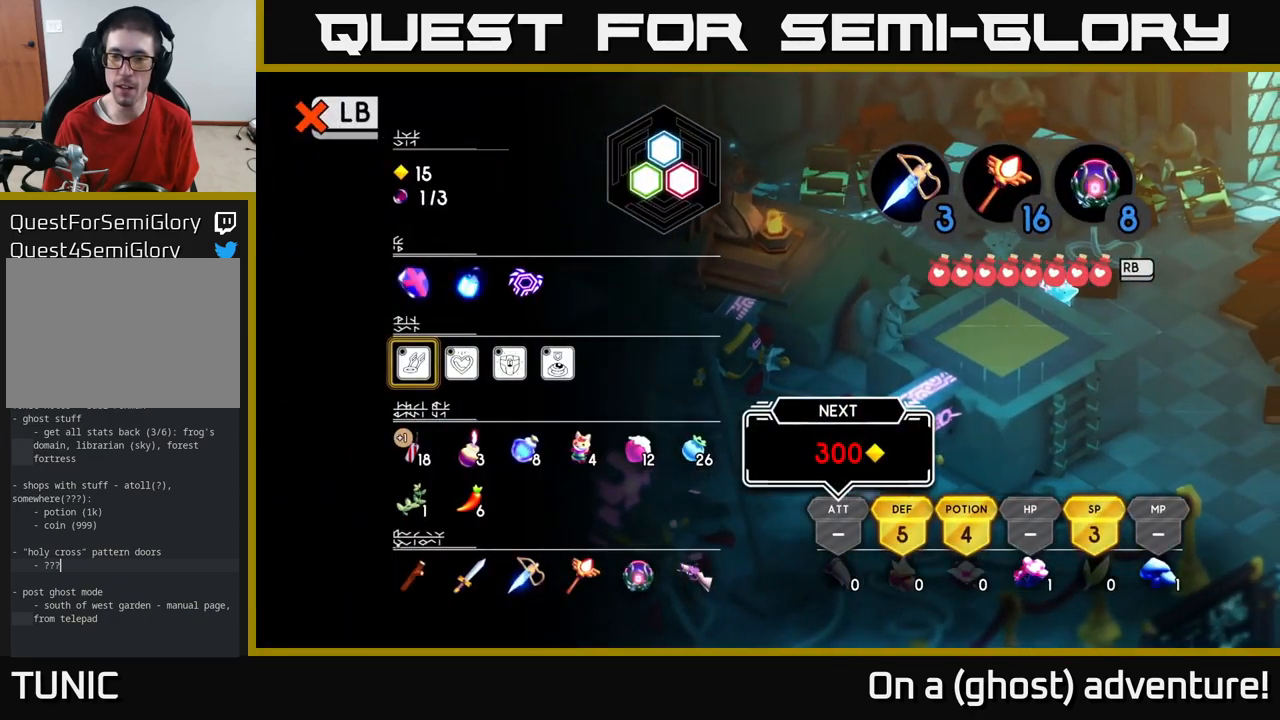
{"buttons": [], "left_stick": "center", "right_stick": "center", "events": [[167, "L1", "down"], [284, "L1", "up"], [317, "SELECT", "down"], [434, "SELECT", "up"]]}
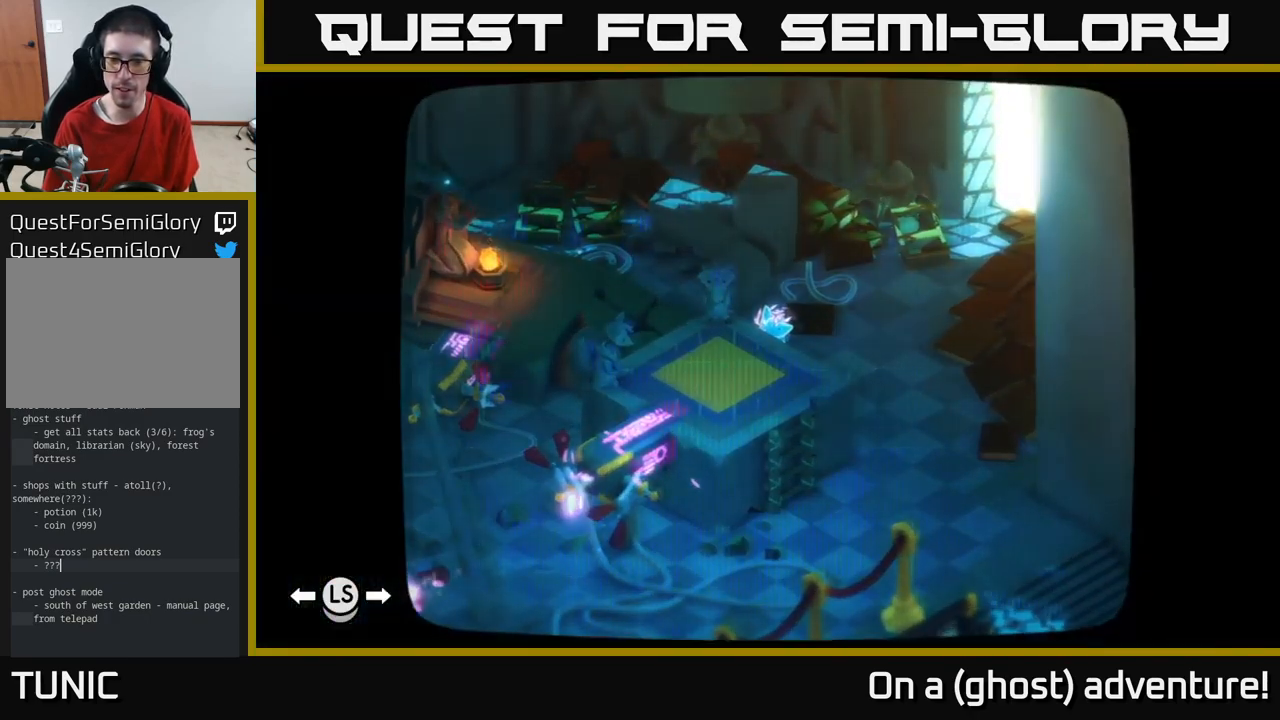
{"buttons": [], "left_stick": "center", "right_stick": "center", "events": []}
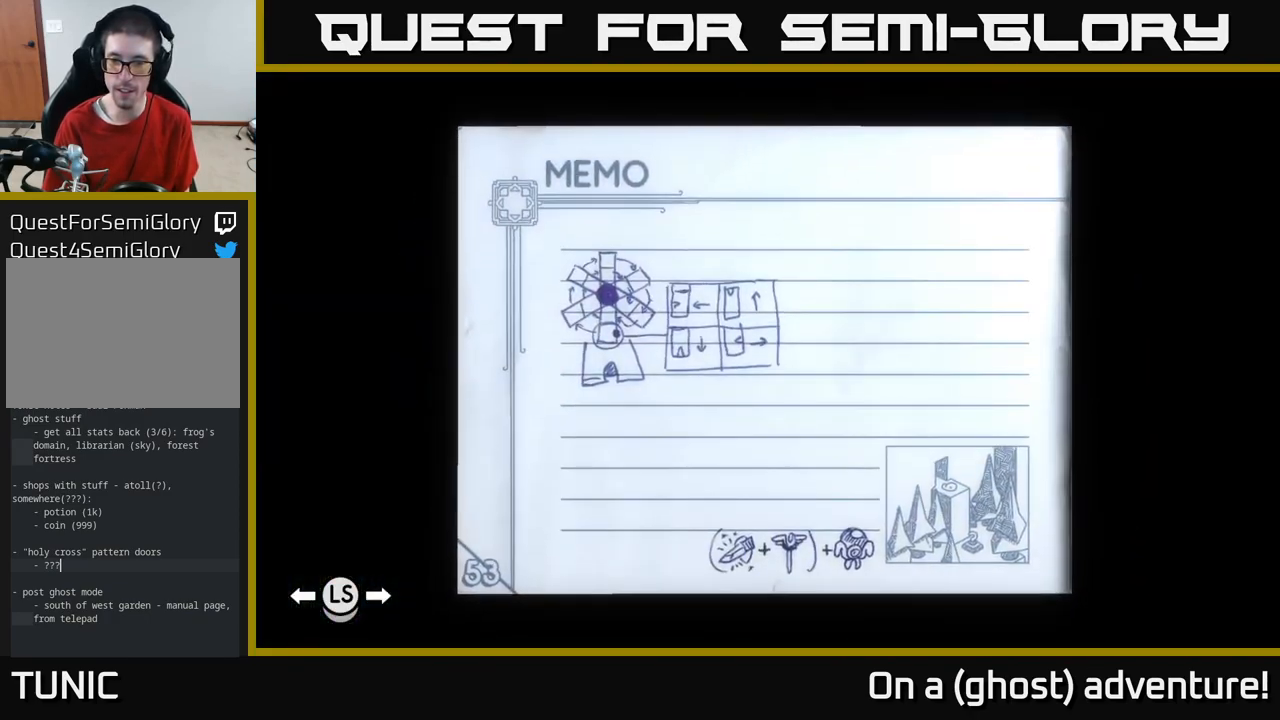
{"buttons": [], "left_stick": "center", "right_stick": "center", "events": []}
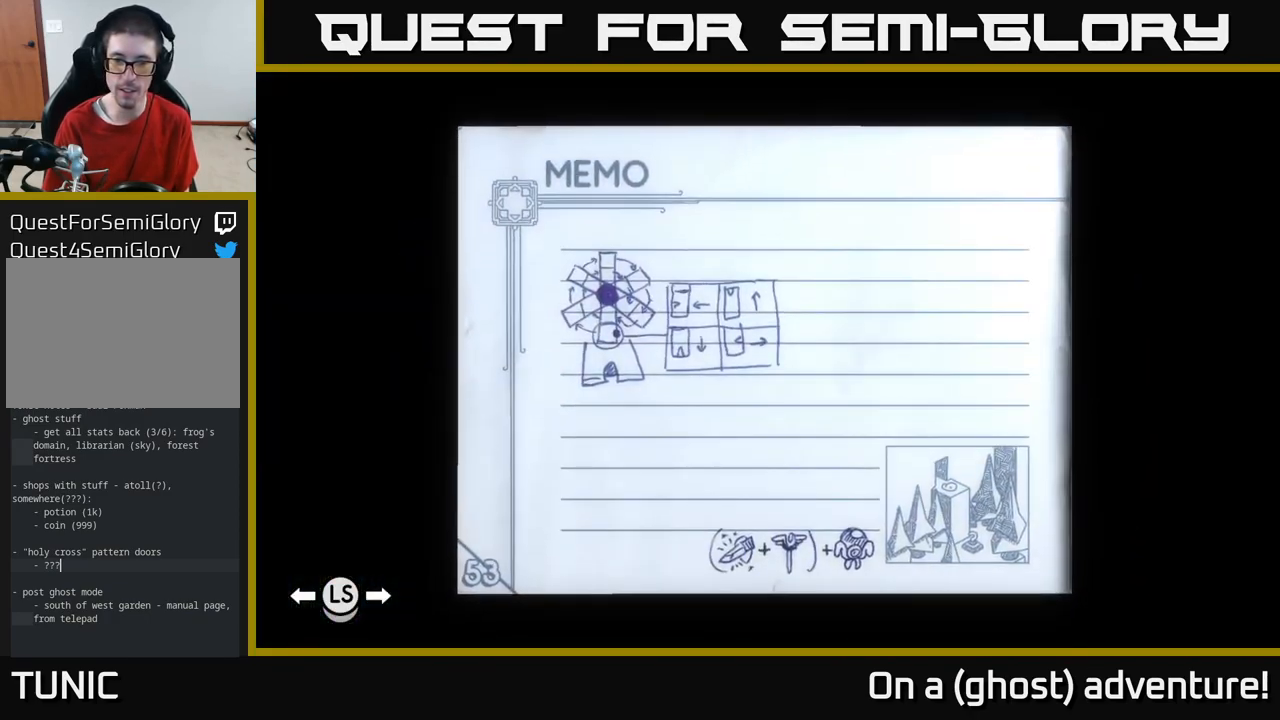
{"buttons": [], "left_stick": "center", "right_stick": "center", "events": []}
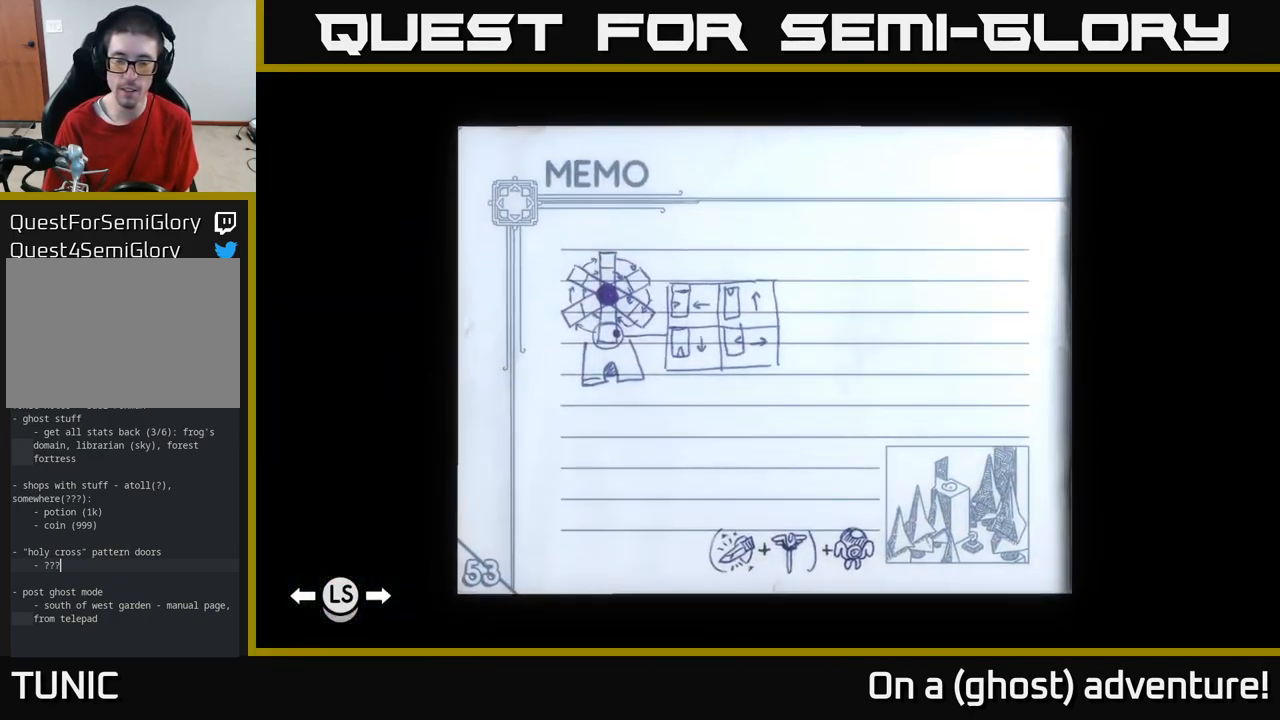
{"buttons": [], "left_stick": "center", "right_stick": "center", "events": []}
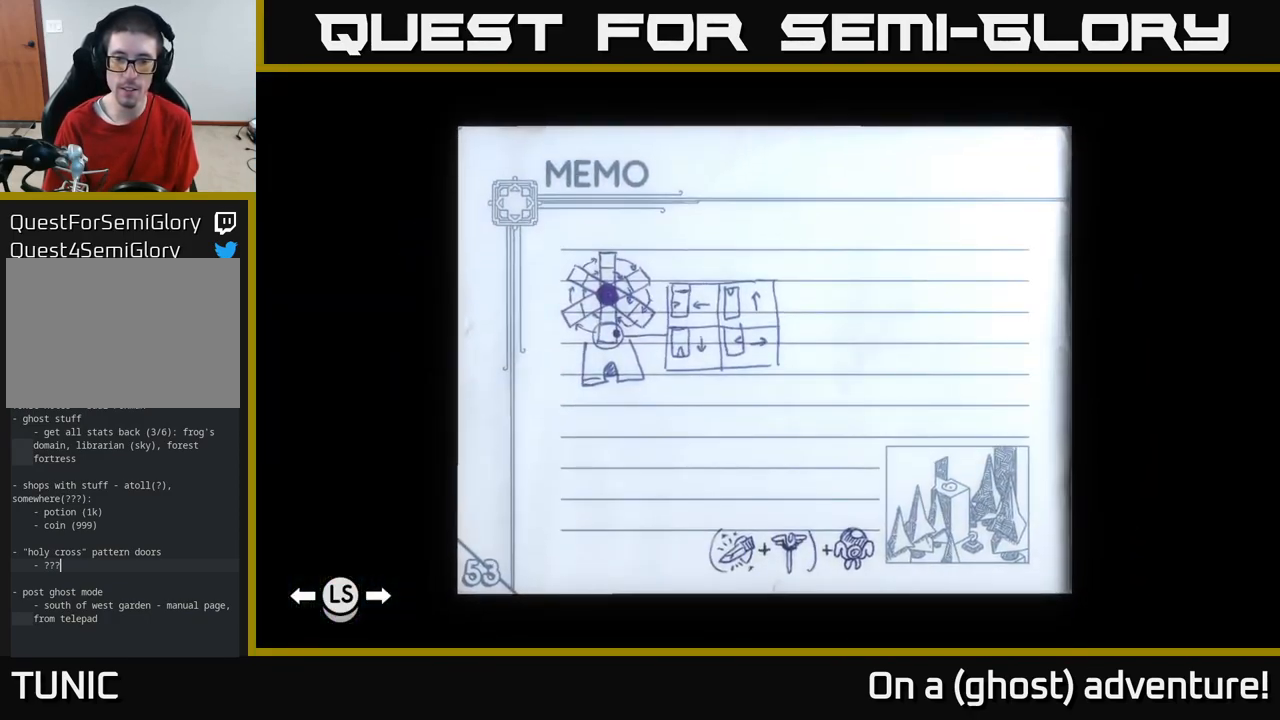
{"buttons": [], "left_stick": "center", "right_stick": "center", "events": []}
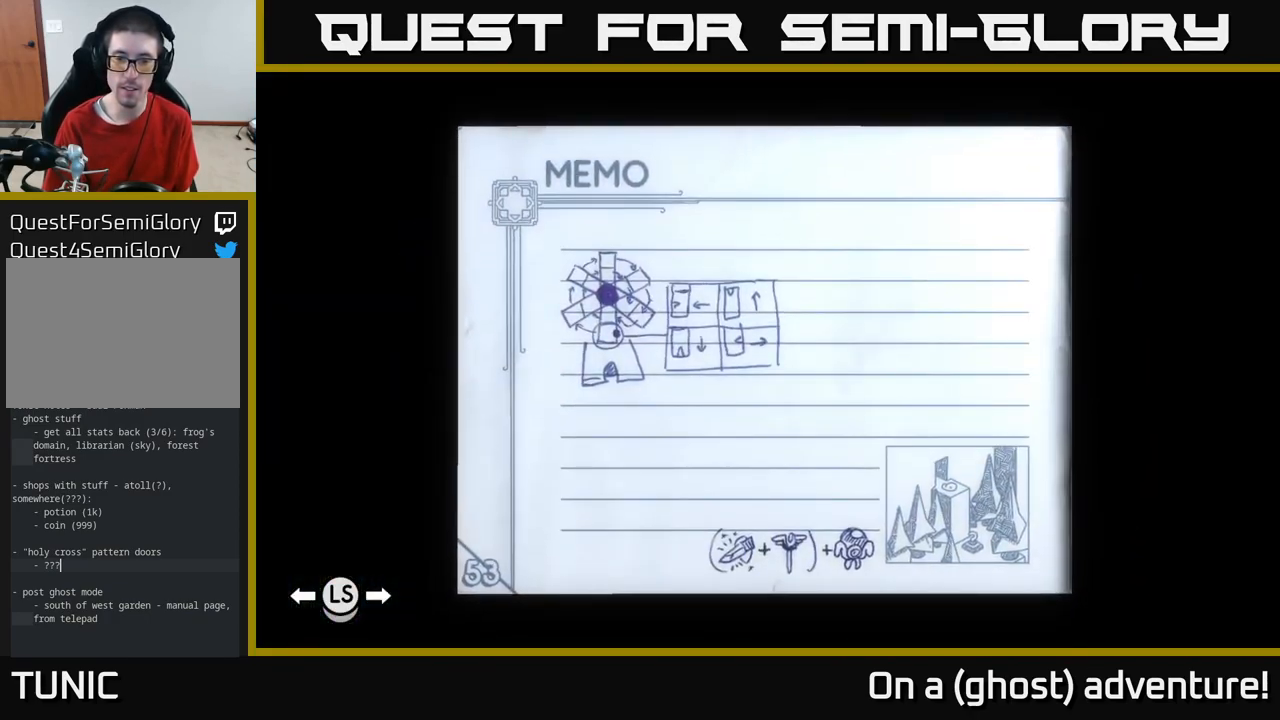
{"buttons": [], "left_stick": "center", "right_stick": "center", "events": []}
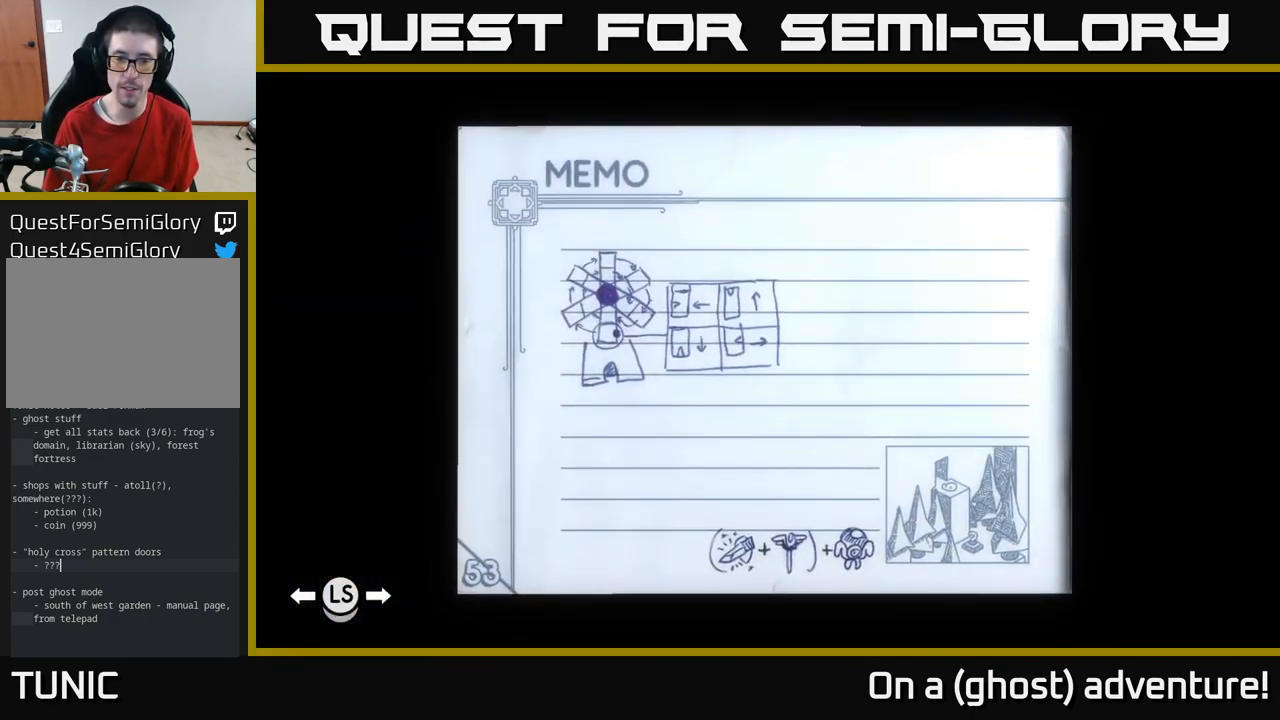
{"buttons": [], "left_stick": "center", "right_stick": "center", "events": []}
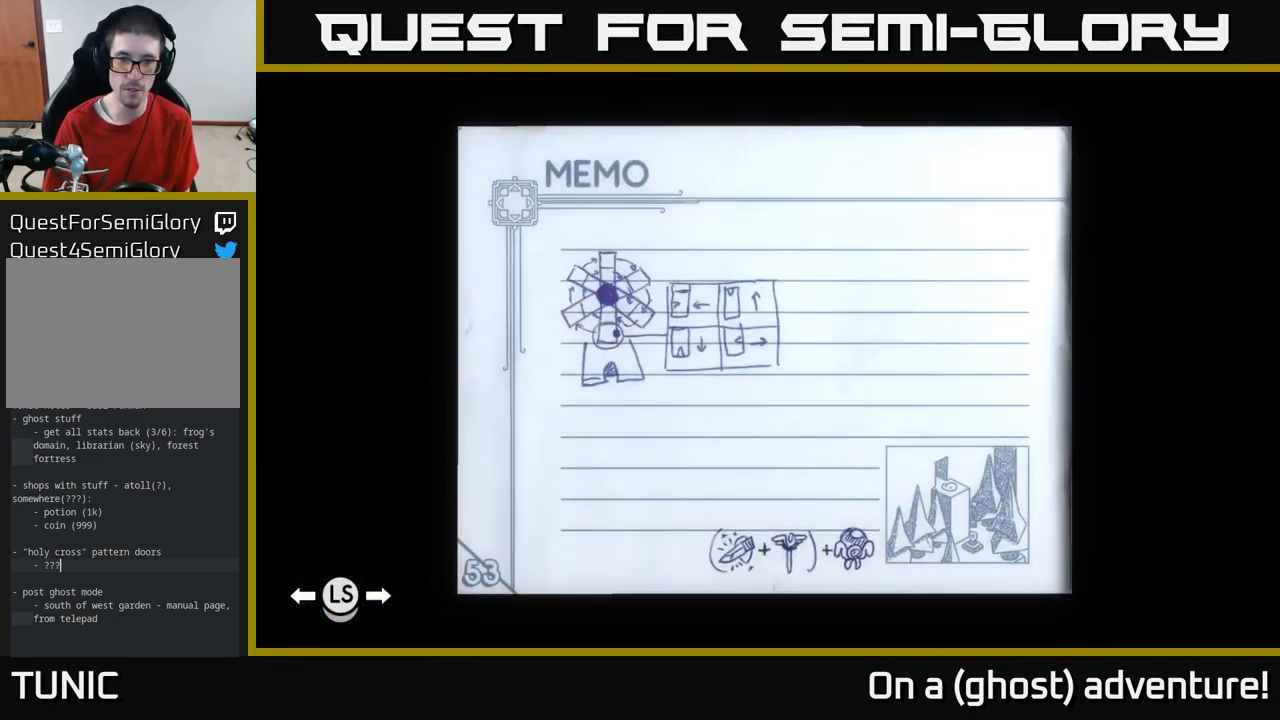
{"buttons": [], "left_stick": "center", "right_stick": "center", "events": []}
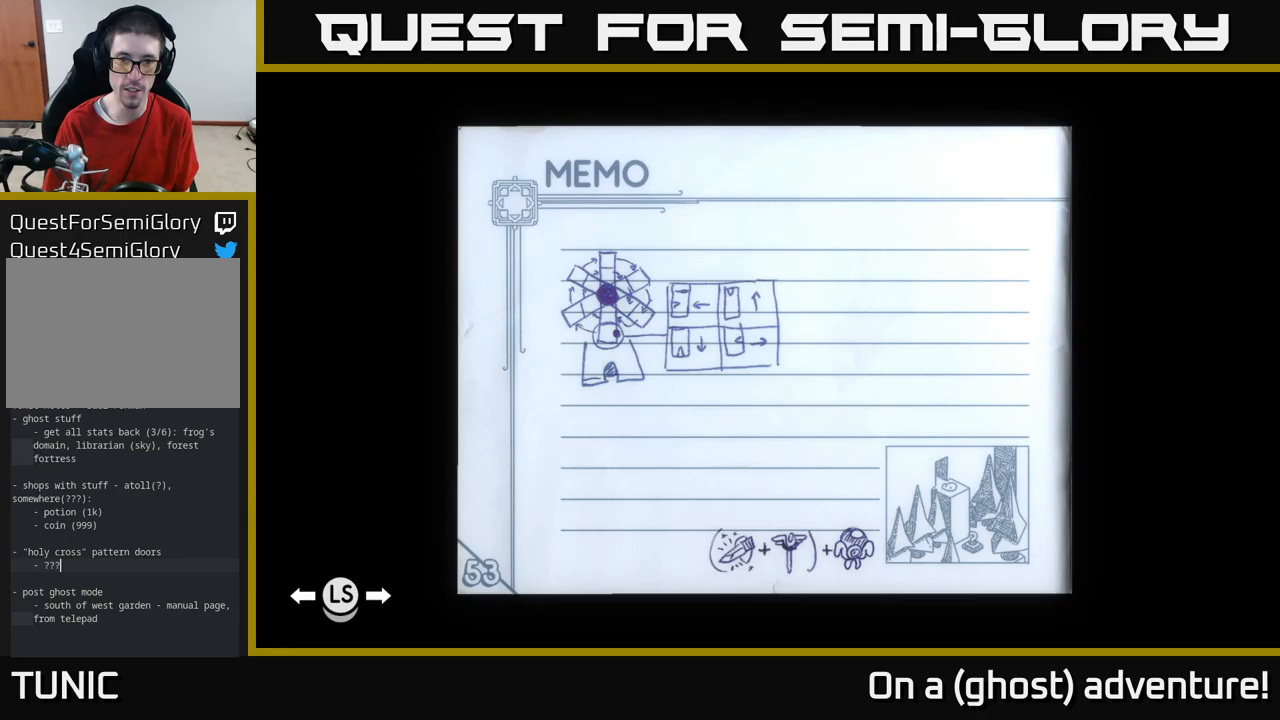
{"buttons": [], "left_stick": "center", "right_stick": "center", "events": []}
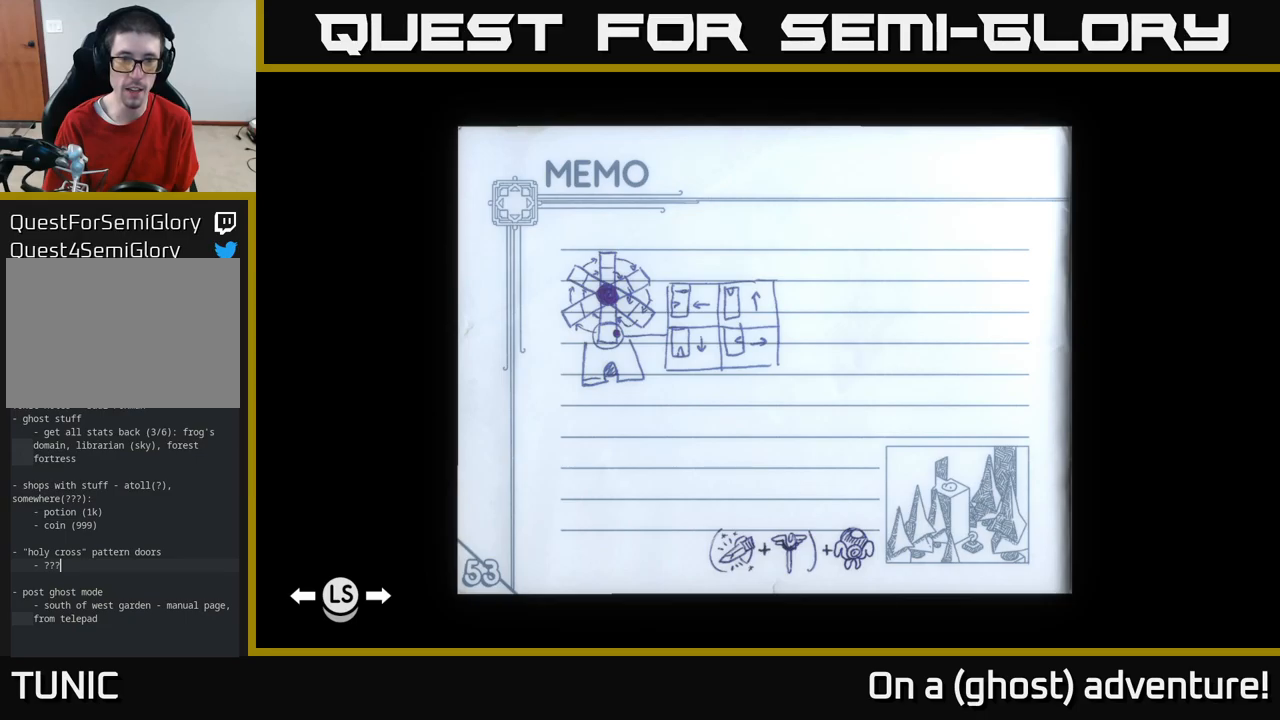
{"buttons": [], "left_stick": "center", "right_stick": "center", "events": []}
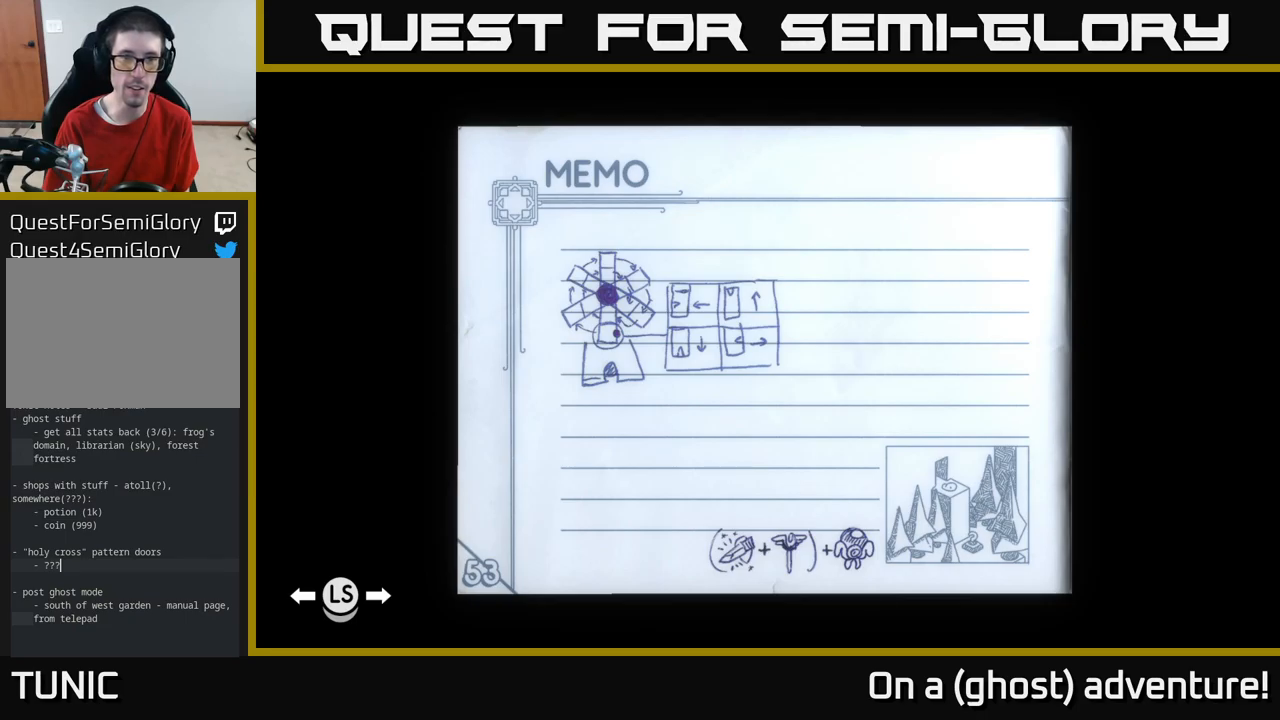
{"buttons": [], "left_stick": "center", "right_stick": "center", "events": [[83, "DPAD_LEFT", "down"], [167, "DPAD_LEFT", "up"]]}
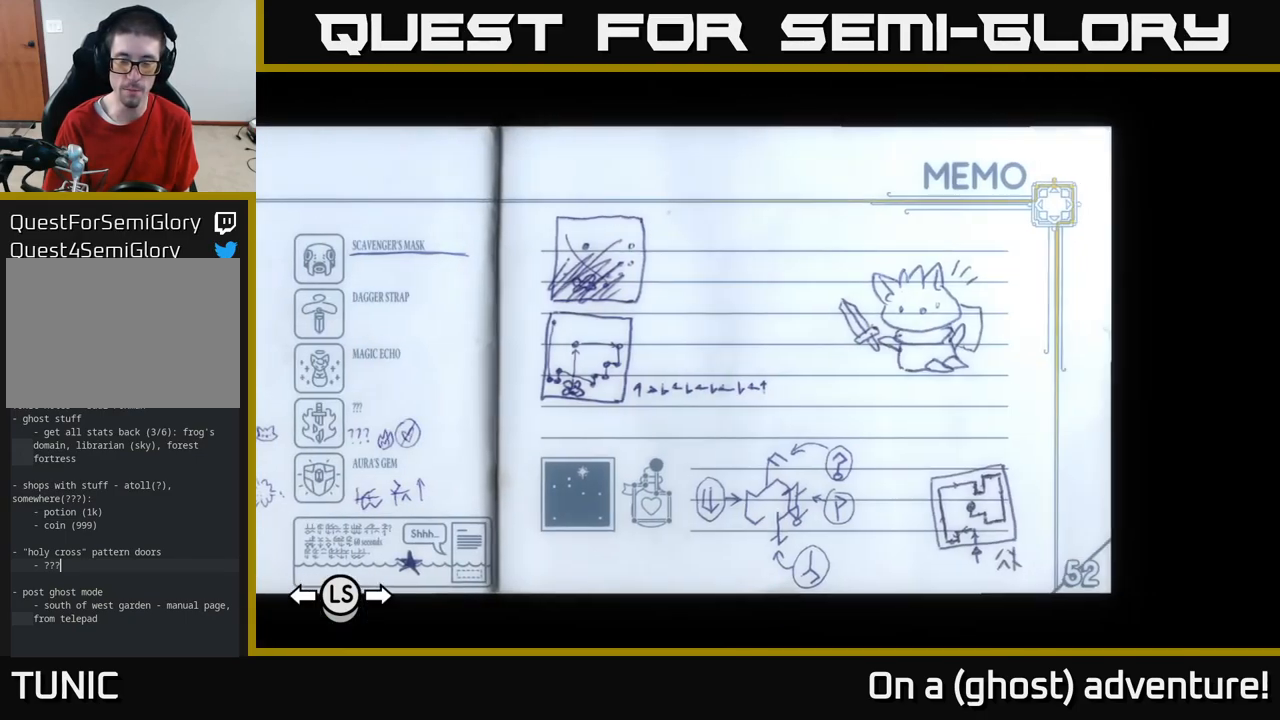
{"buttons": [], "left_stick": "center", "right_stick": "center", "events": [[233, "DPAD_RIGHT", "down"], [350, "DPAD_RIGHT", "up"]]}
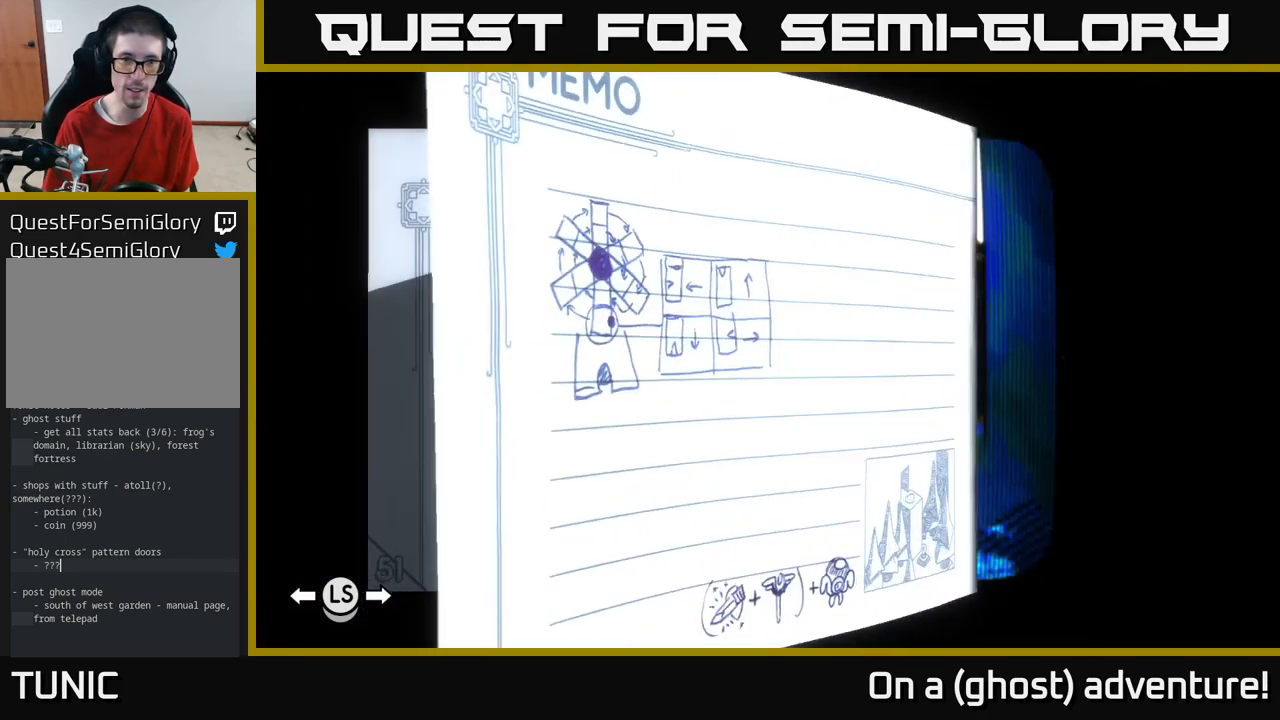
{"buttons": [], "left_stick": "center", "right_stick": "center", "events": []}
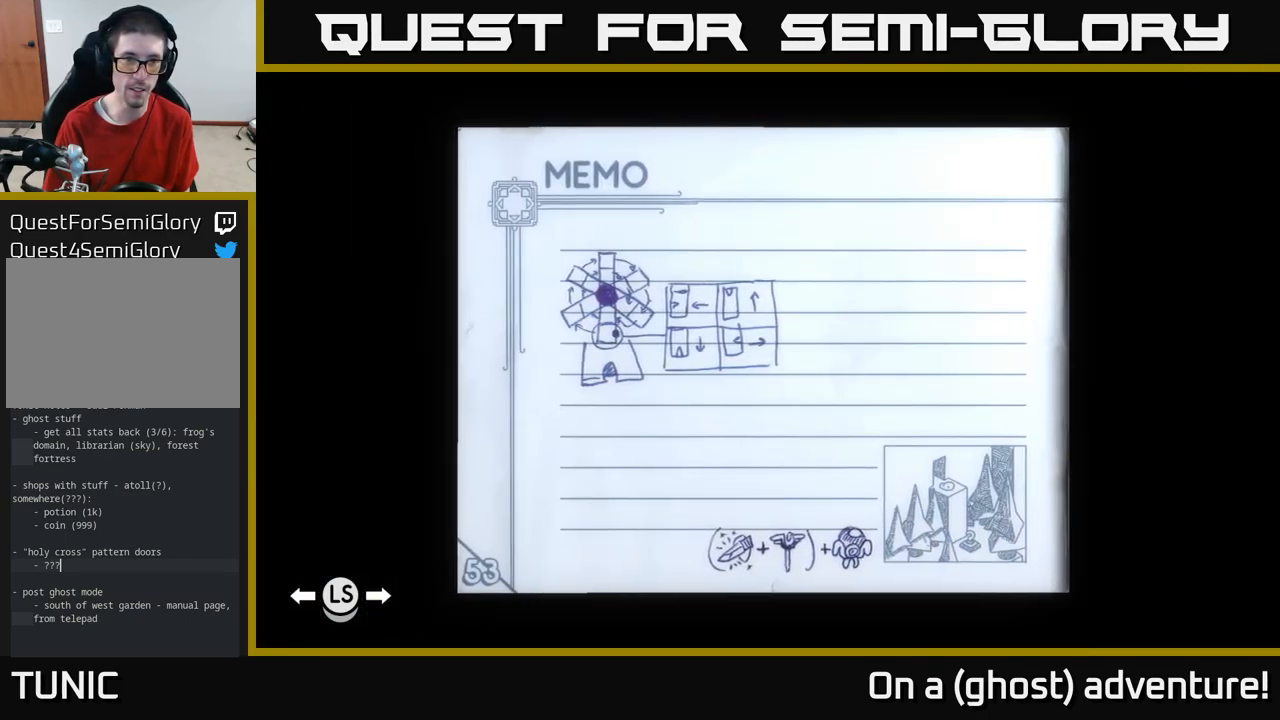
{"buttons": [], "left_stick": "center", "right_stick": "center", "events": [[233, "DPAD_LEFT", "down"], [367, "DPAD_LEFT", "up"]]}
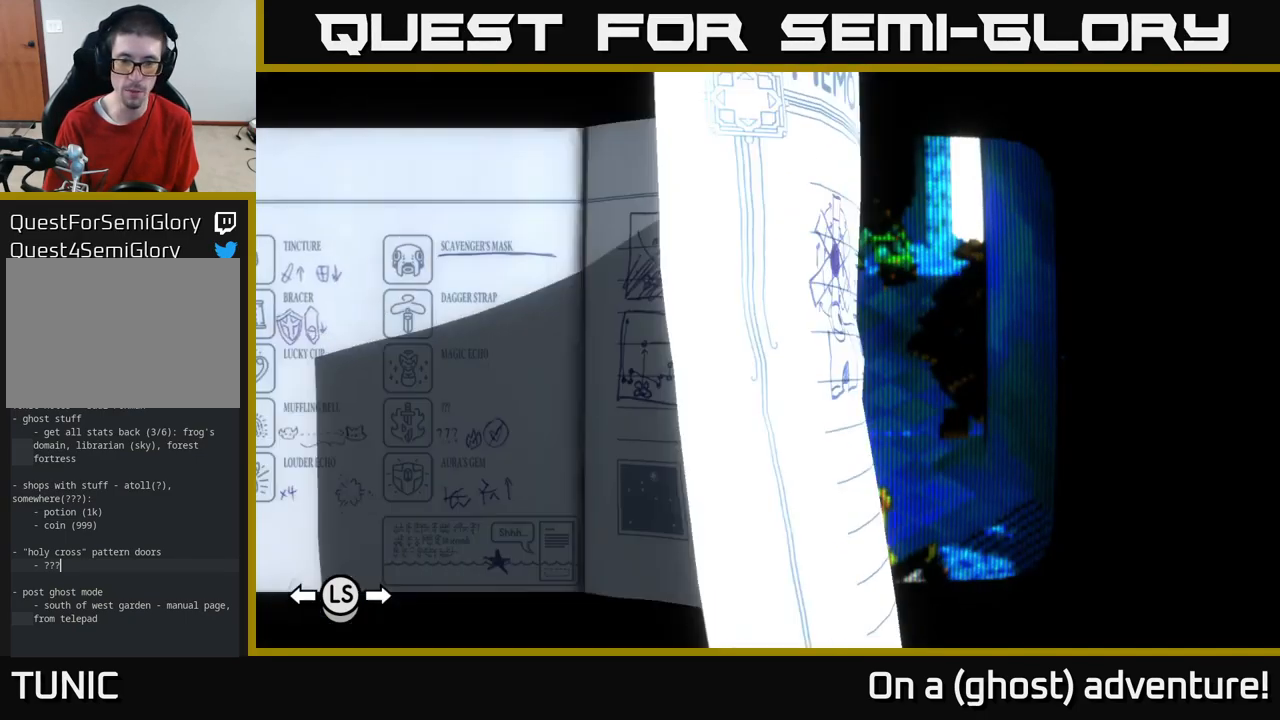
{"buttons": [], "left_stick": "center", "right_stick": "center", "events": []}
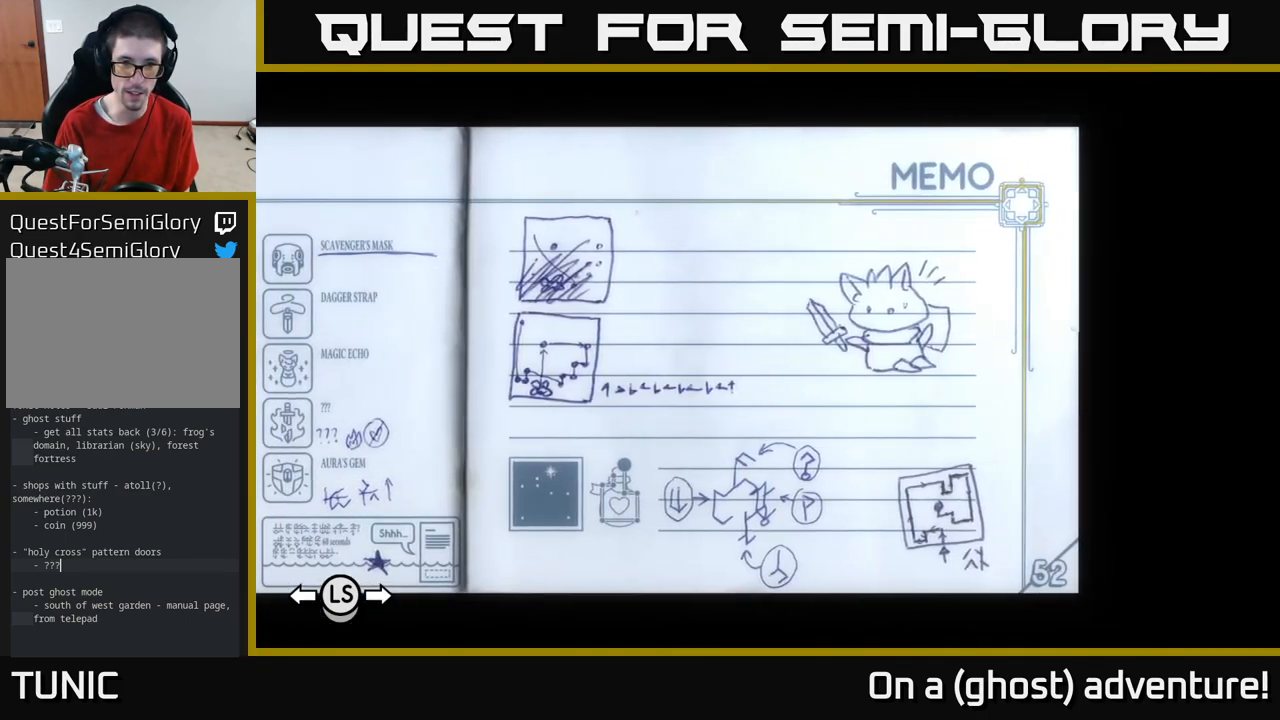
{"buttons": [], "left_stick": "center", "right_stick": "center", "events": []}
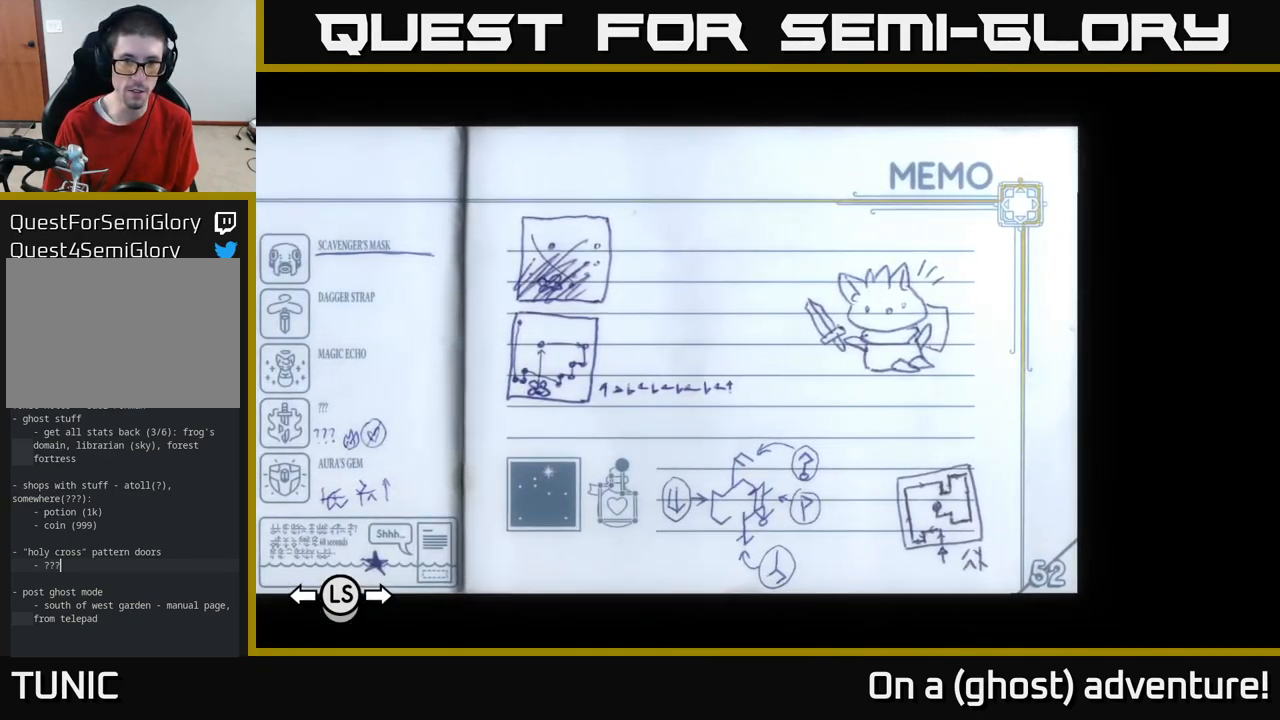
{"buttons": [], "left_stick": "center", "right_stick": "center", "events": [[267, "SELECT", "down"], [317, "SELECT", "up"]]}
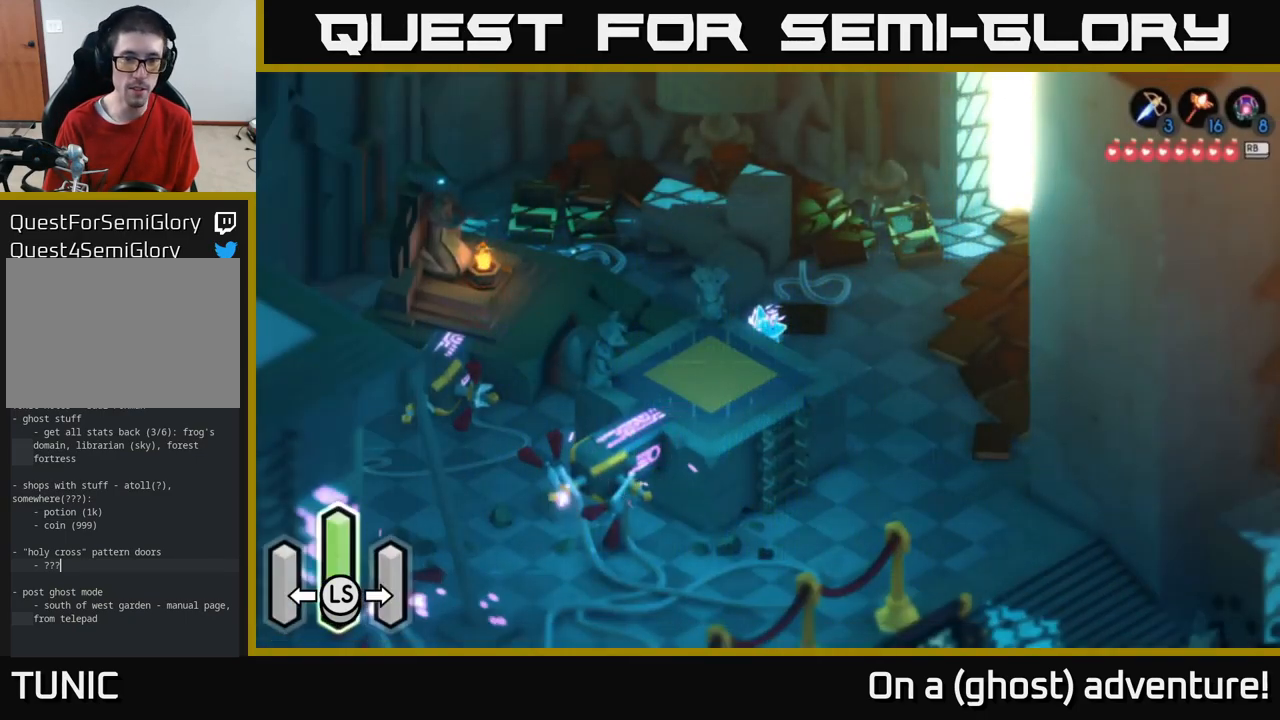
{"buttons": [], "left_stick": "down-right", "right_stick": "center", "events": [[250, "left_stick", "right"], [433, "left_stick", "down-right"]]}
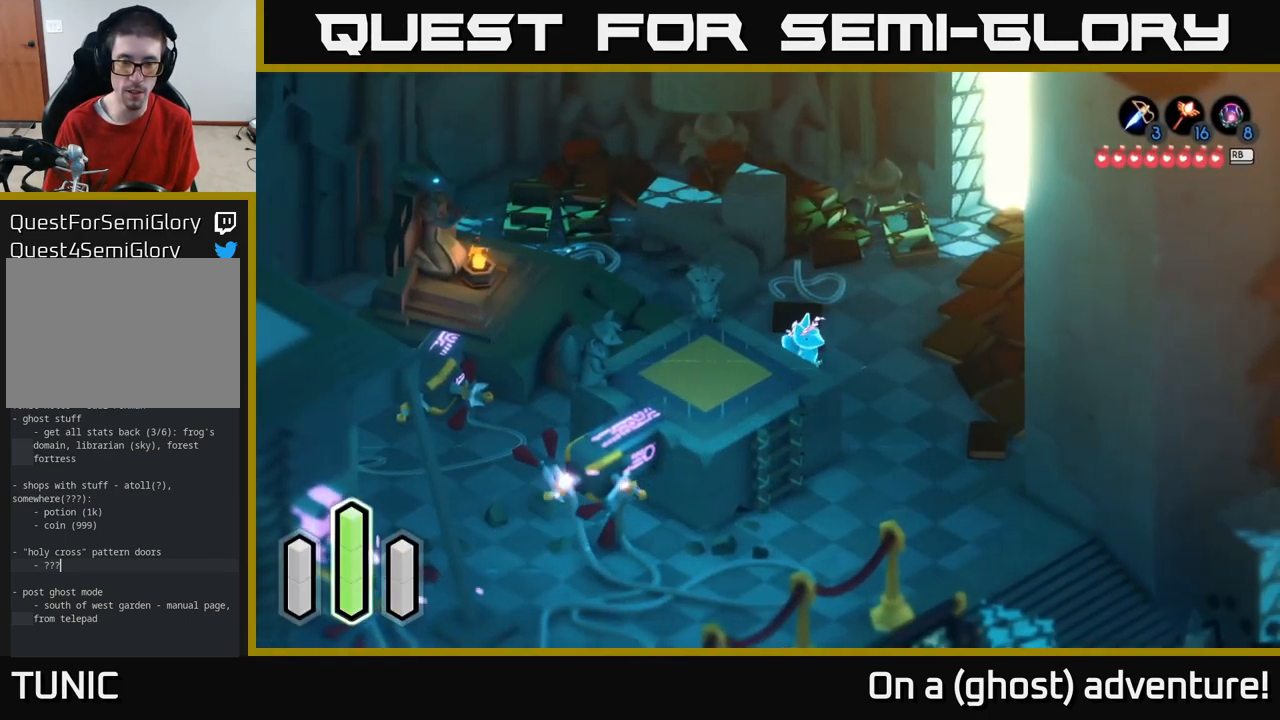
{"buttons": [], "left_stick": "center", "right_stick": "center", "events": [[216, "L1", "down"], [366, "L1", "up"], [366, "left_stick", "center"]]}
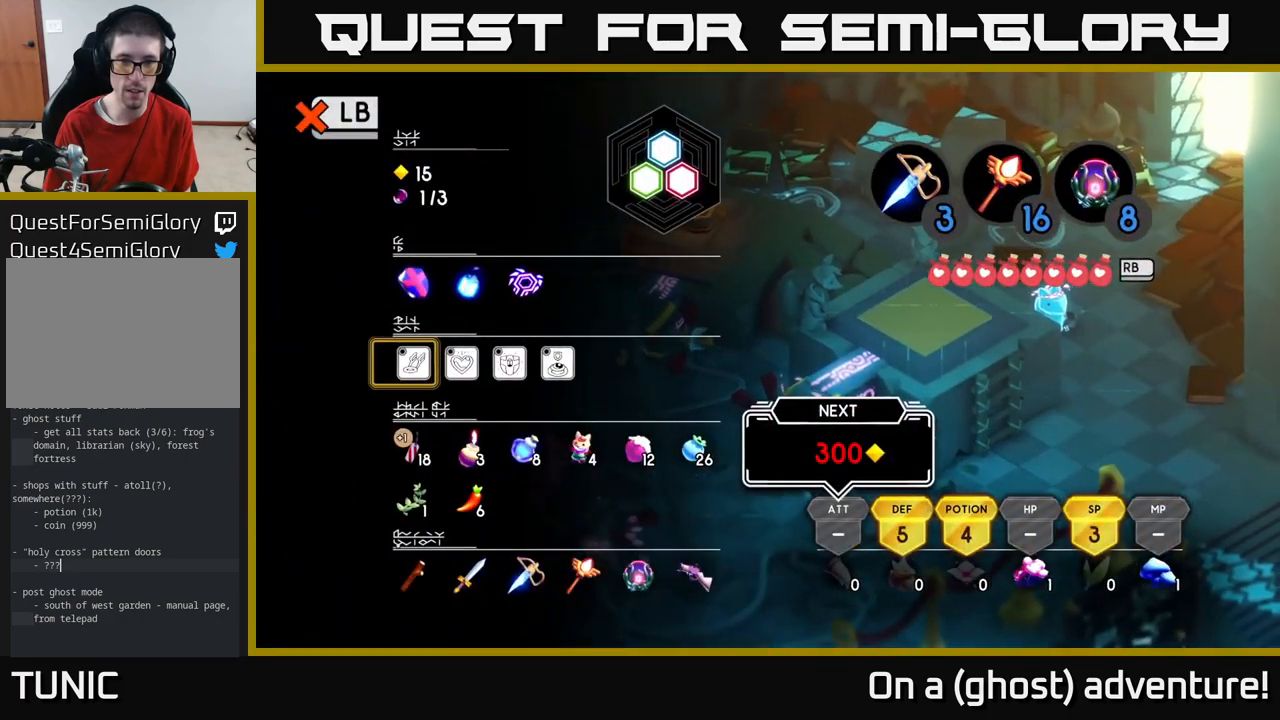
{"buttons": ["SELECT"], "left_stick": "center", "right_stick": "center", "events": [[283, "L1", "down"], [400, "L1", "up"], [450, "SELECT", "down"]]}